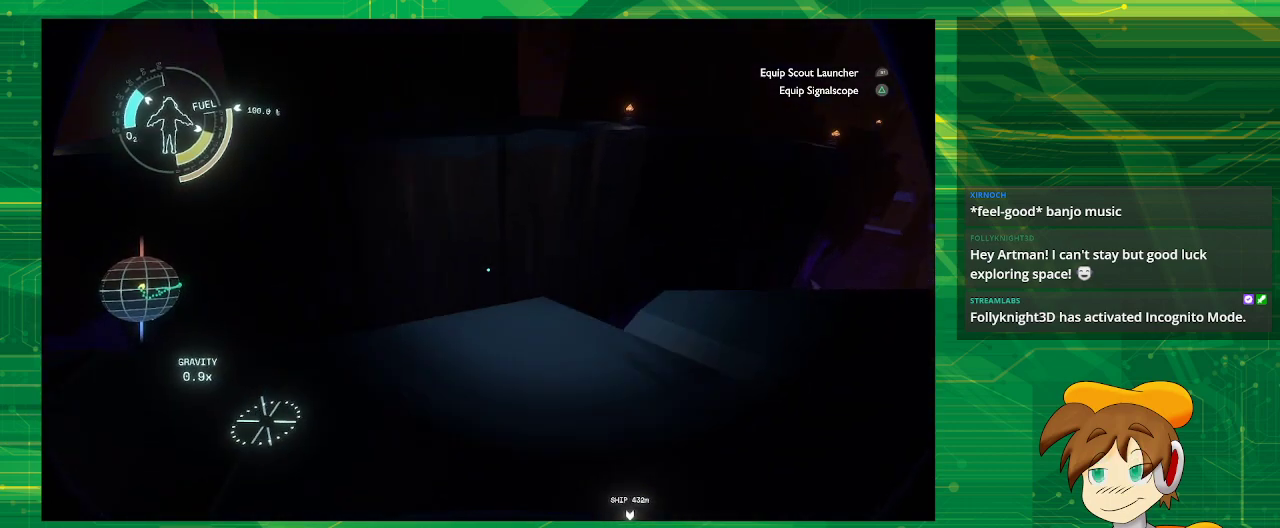
Gameplay with a controller (PlayStation layout); each line is a JSON object with the inputs held at the frame after it. "events" lists button and stick changes between this image and that frame as [ms after this image, input, new state], when the widget could be followed in between. Not read: L3 R3.
{"buttons": [], "left_stick": "up", "right_stick": "center", "events": [[50, "right_stick", "center"], [267, "left_stick", "up"]]}
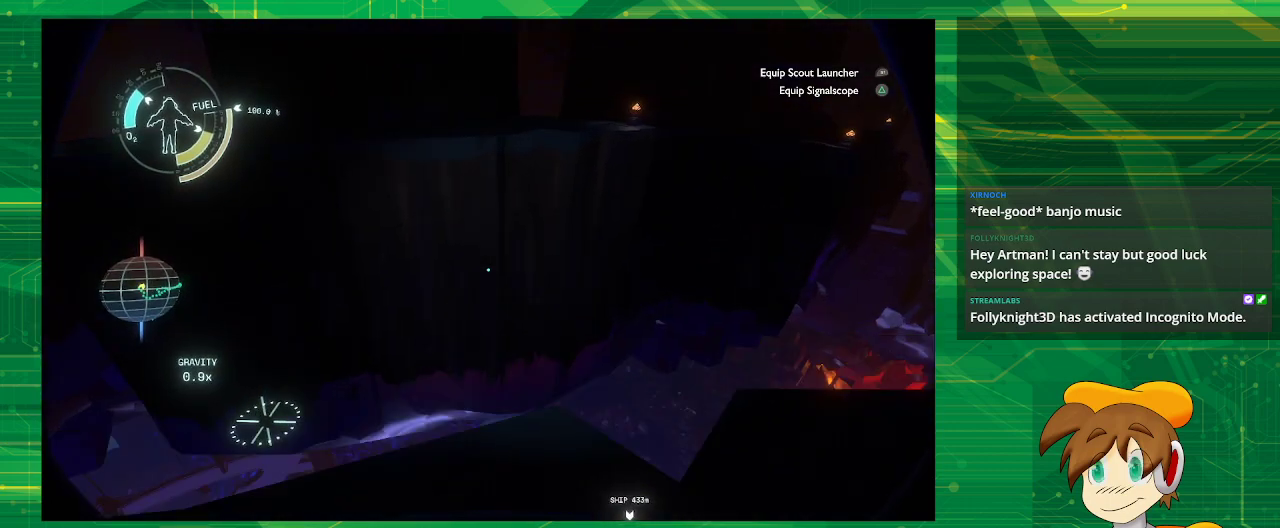
{"buttons": ["CROSS"], "left_stick": "up", "right_stick": "center", "events": [[200, "CROSS", "down"]]}
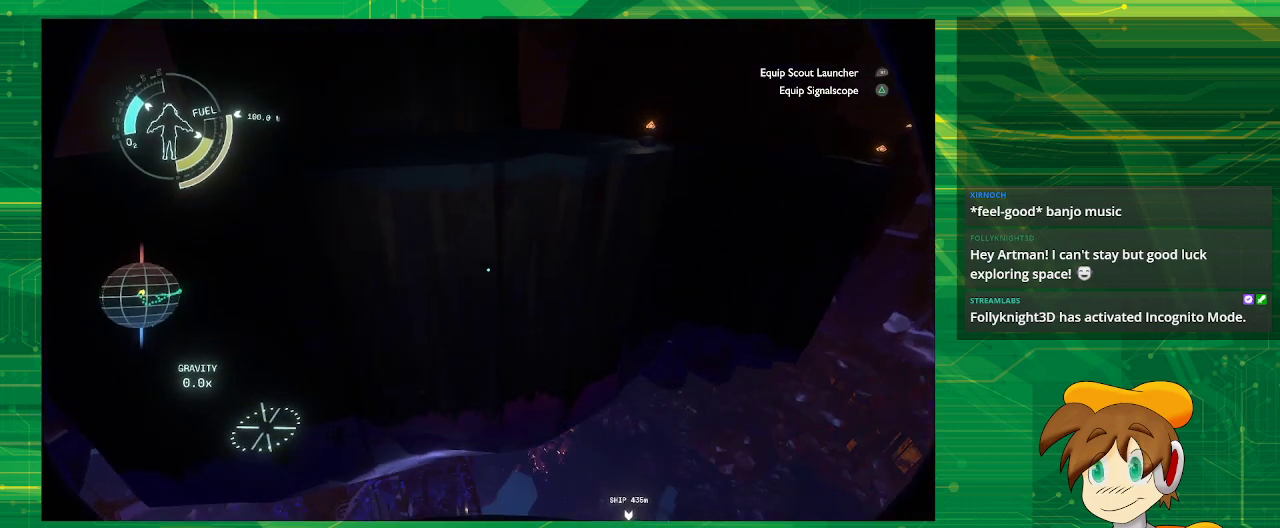
{"buttons": ["CROSS", "R2"], "left_stick": "up", "right_stick": "center", "events": [[83, "CROSS", "up"], [350, "CROSS", "down"], [350, "R2", "down"]]}
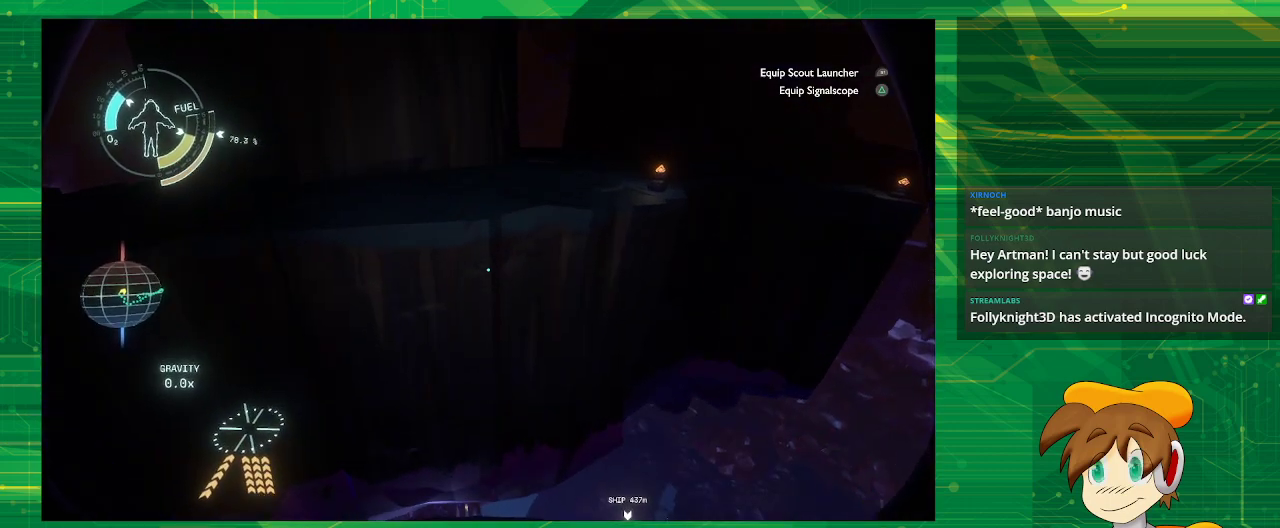
{"buttons": [], "left_stick": "up", "right_stick": "center", "events": [[350, "R2", "up"], [383, "CROSS", "up"]]}
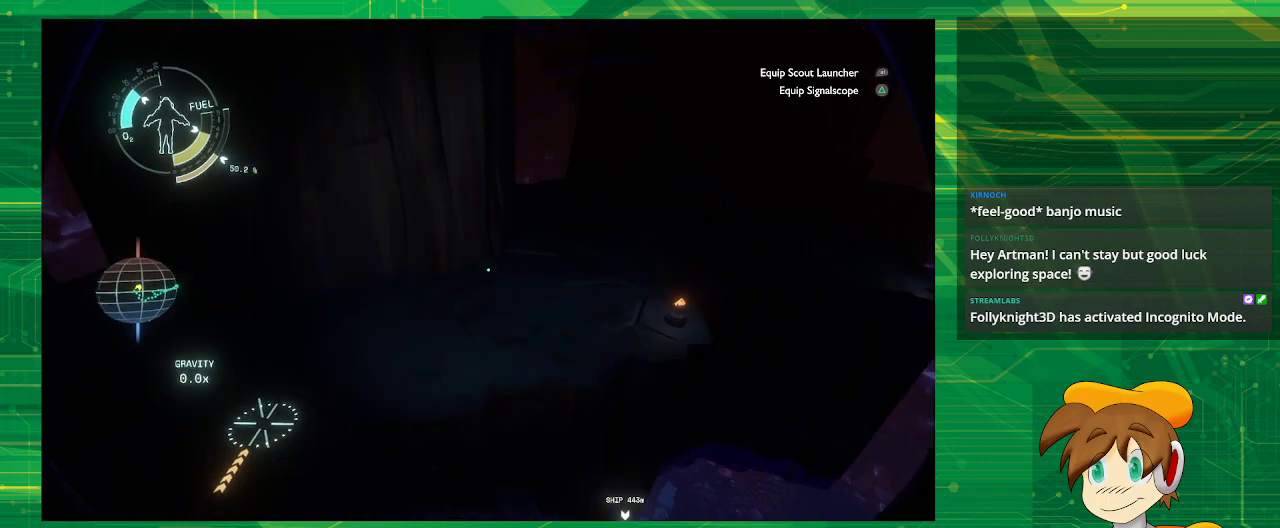
{"buttons": [], "left_stick": "center", "right_stick": "center", "events": [[433, "left_stick", "center"]]}
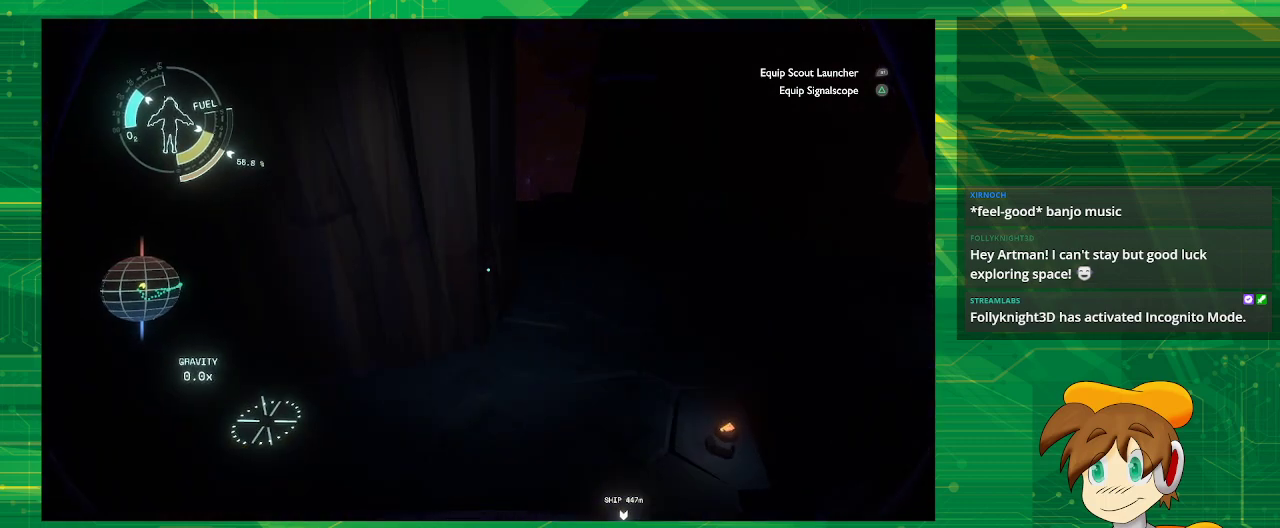
{"buttons": [], "left_stick": "center", "right_stick": "right", "events": [[283, "right_stick", "right"]]}
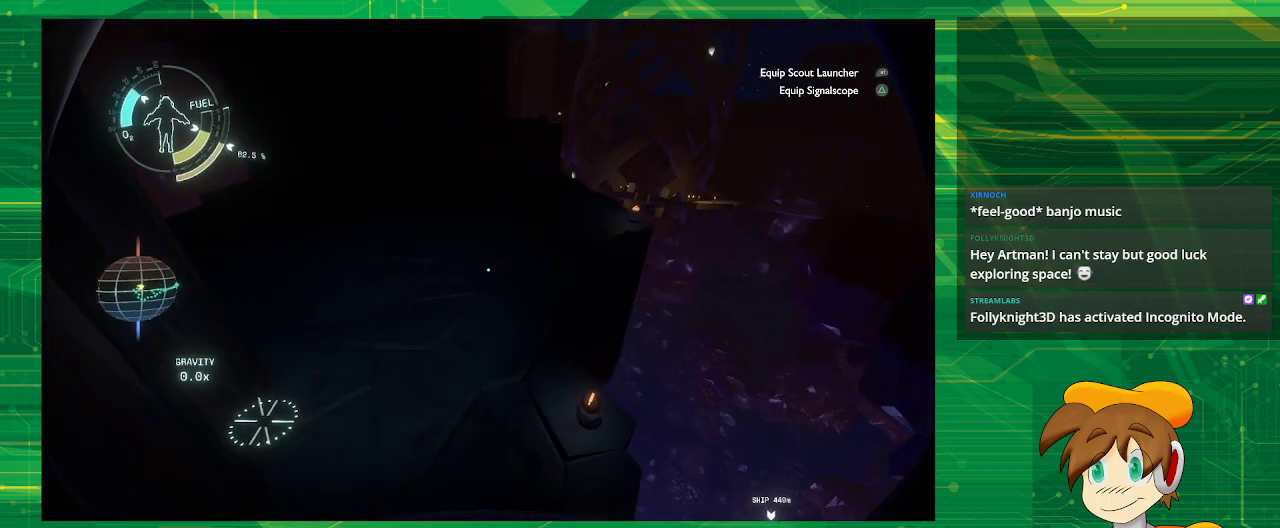
{"buttons": [], "left_stick": "up", "right_stick": "right", "events": [[383, "left_stick", "up"]]}
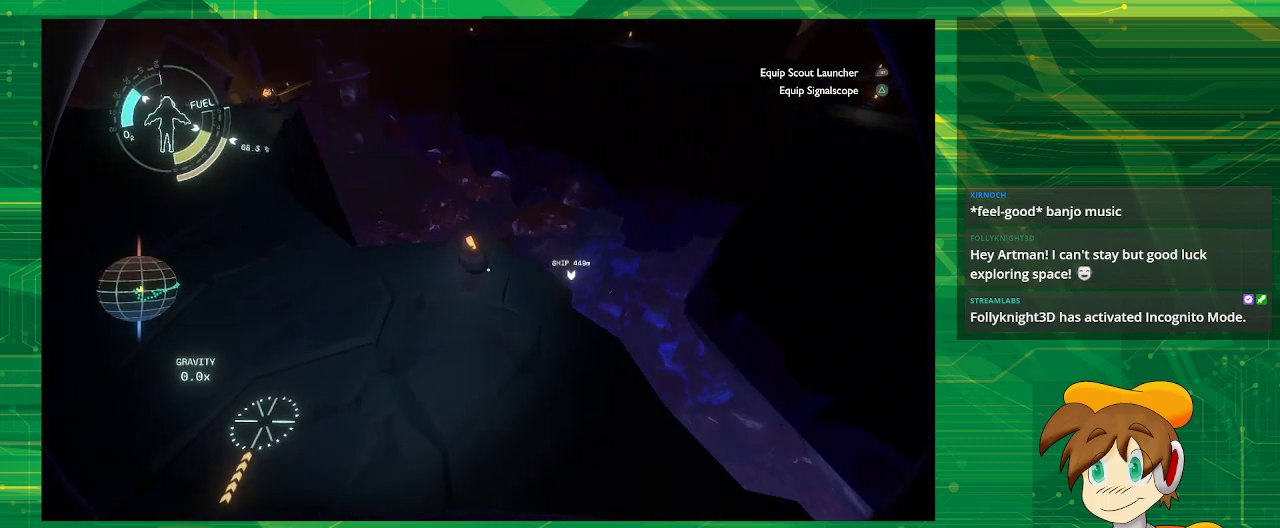
{"buttons": [], "left_stick": "up", "right_stick": "center", "events": [[100, "right_stick", "center"]]}
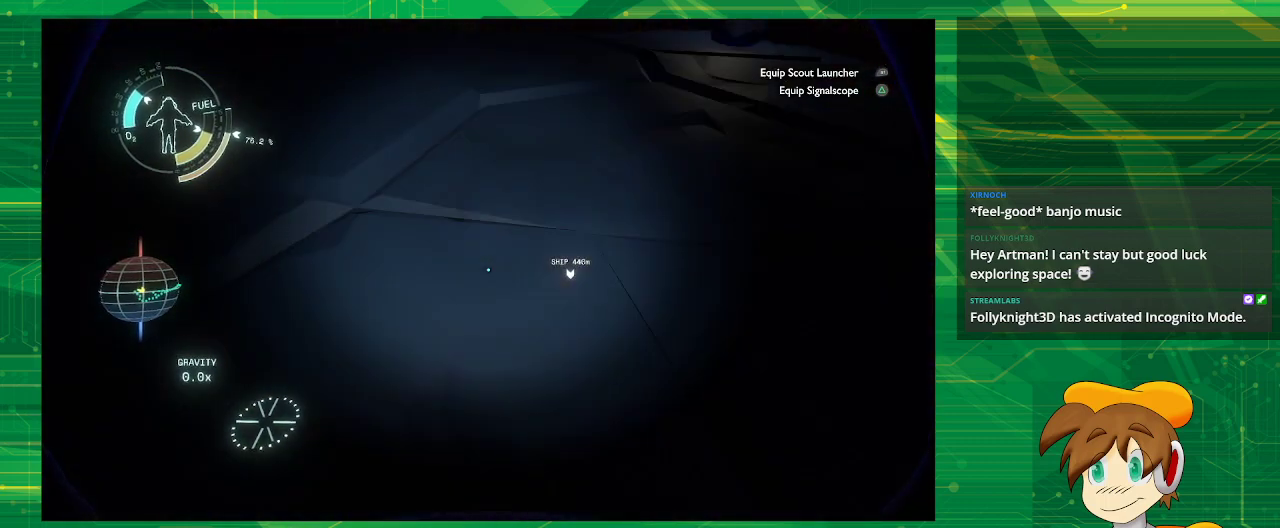
{"buttons": [], "left_stick": "up", "right_stick": "center", "events": [[50, "left_stick", "center"], [283, "left_stick", "up"]]}
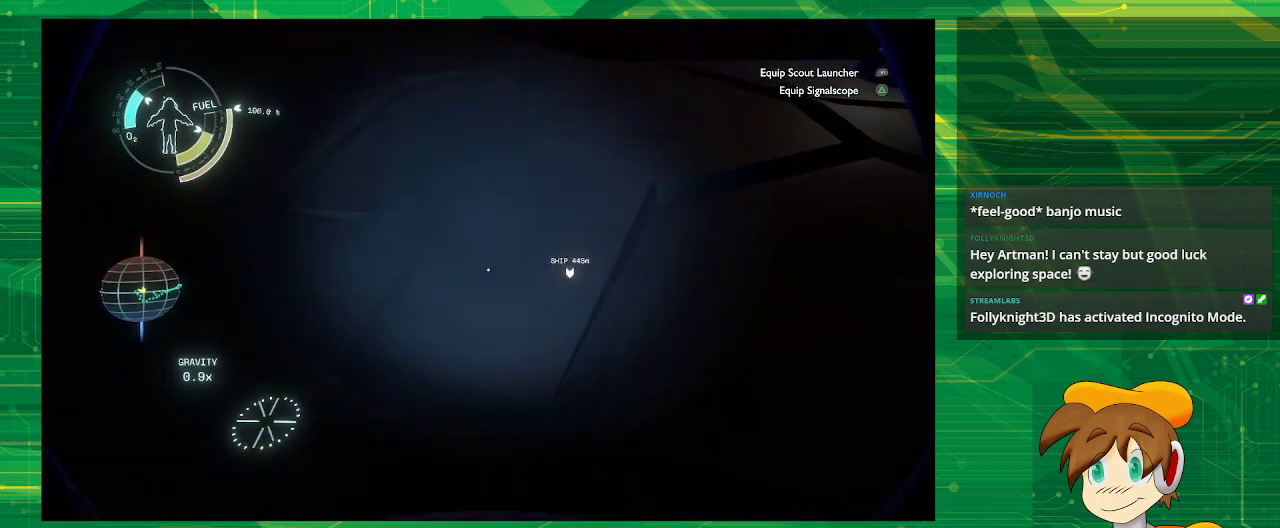
{"buttons": [], "left_stick": "up", "right_stick": "center", "events": []}
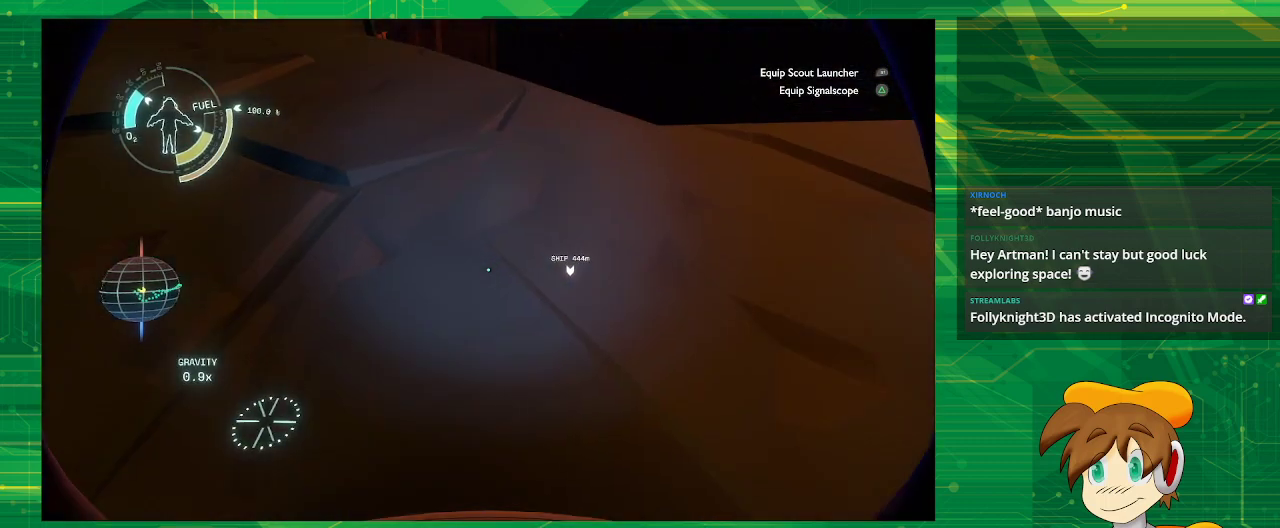
{"buttons": [], "left_stick": "up-left", "right_stick": "center", "events": [[200, "left_stick", "up-left"]]}
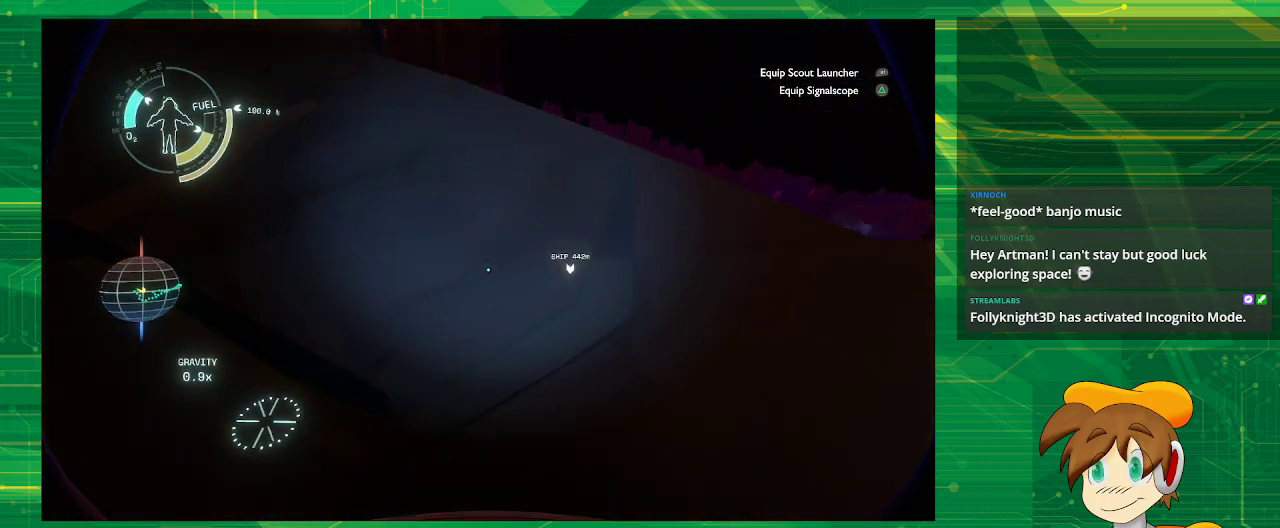
{"buttons": [], "left_stick": "up-left", "right_stick": "up-left", "events": [[167, "right_stick", "up-left"]]}
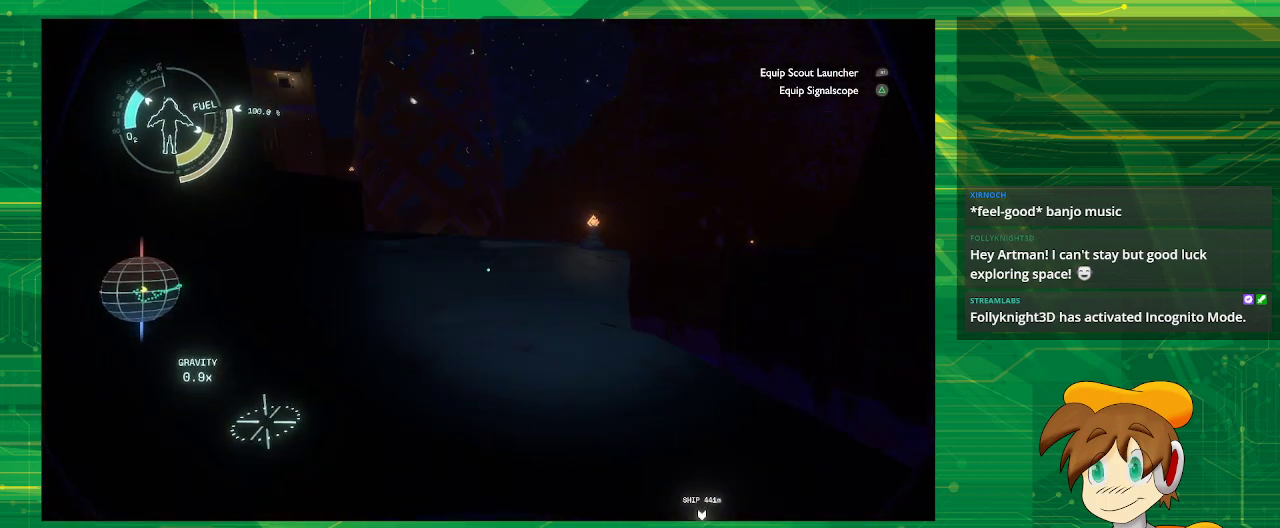
{"buttons": [], "left_stick": "up", "right_stick": "center", "events": [[50, "right_stick", "center"], [150, "left_stick", "up"]]}
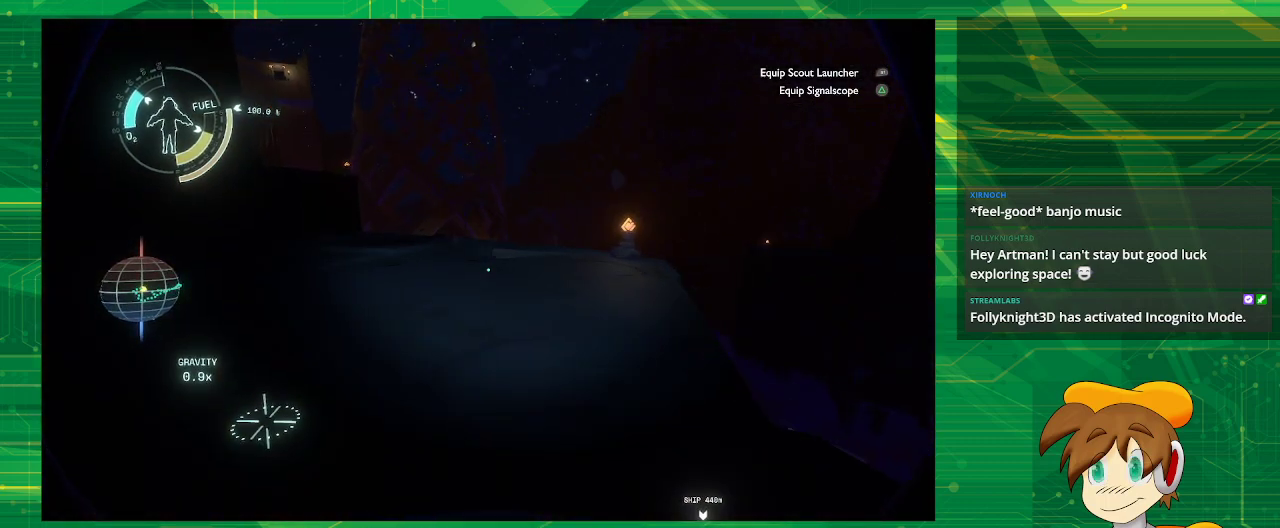
{"buttons": [], "left_stick": "up", "right_stick": "center", "events": []}
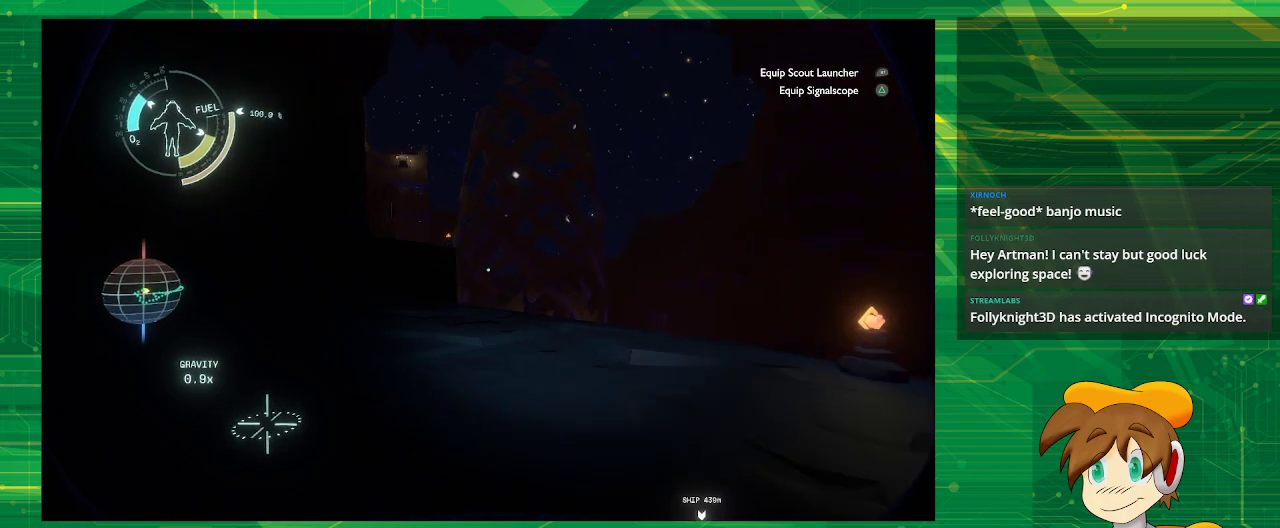
{"buttons": [], "left_stick": "up", "right_stick": "center", "events": [[50, "right_stick", "up-left"], [183, "right_stick", "center"]]}
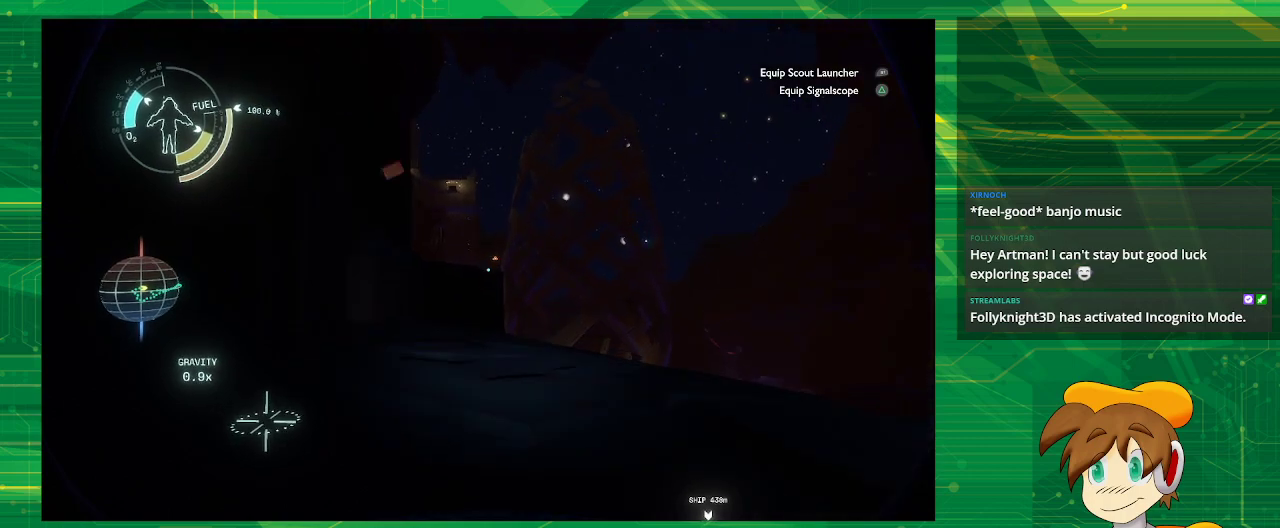
{"buttons": [], "left_stick": "up", "right_stick": "center", "events": []}
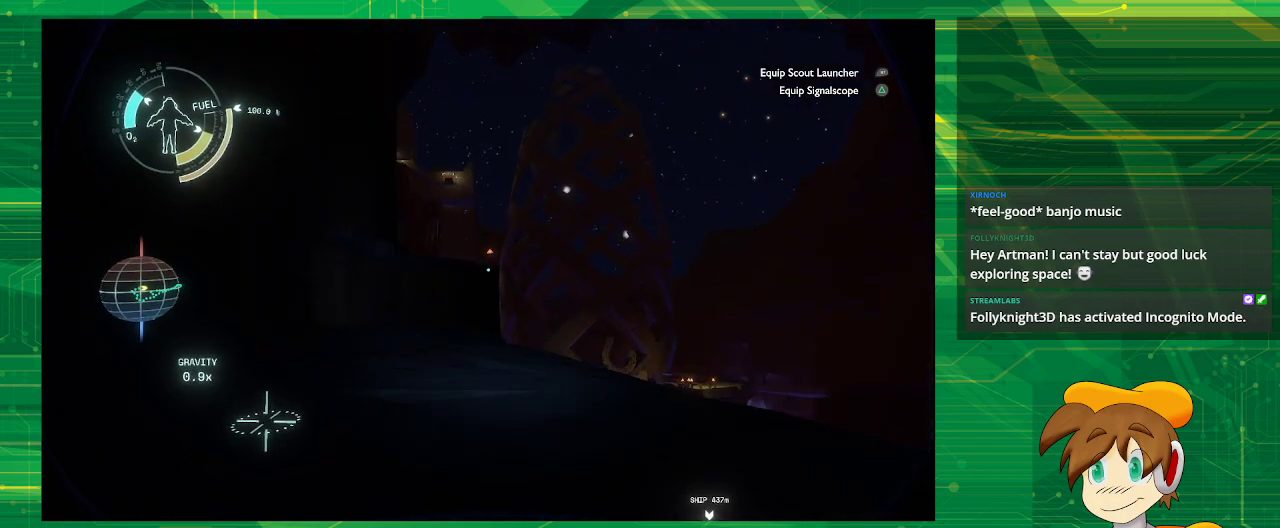
{"buttons": [], "left_stick": "up", "right_stick": "center", "events": [[133, "right_stick", "left"], [300, "right_stick", "center"]]}
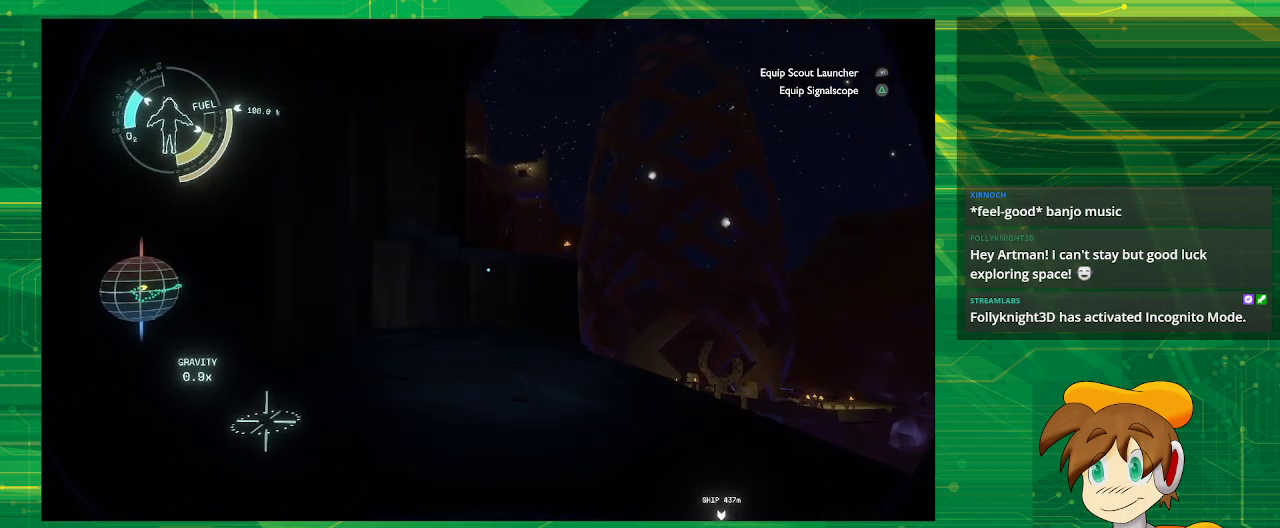
{"buttons": [], "left_stick": "up", "right_stick": "center", "events": []}
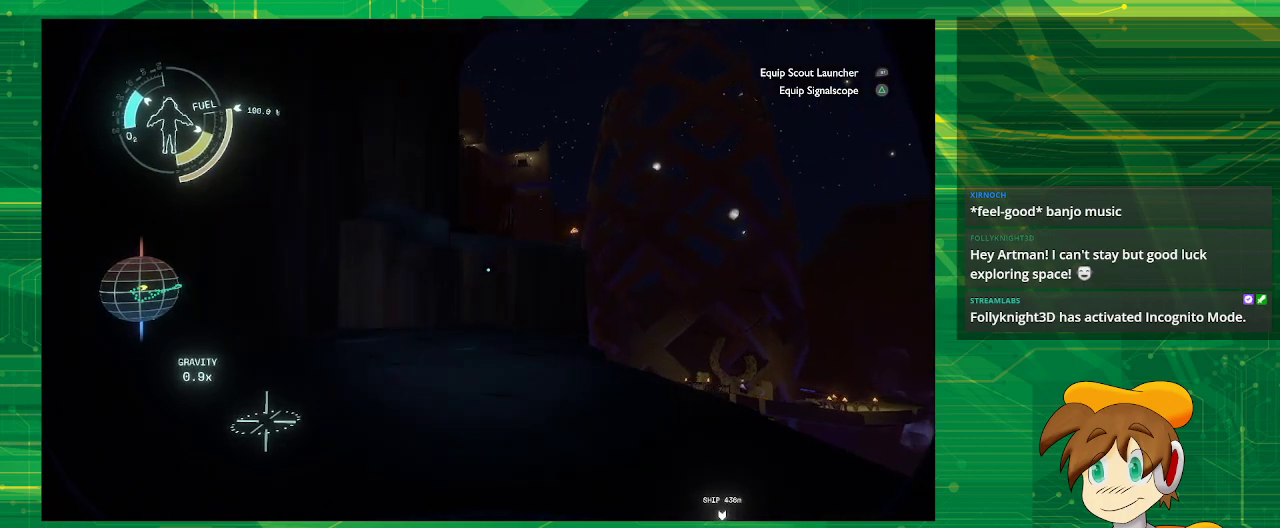
{"buttons": [], "left_stick": "up", "right_stick": "center", "events": []}
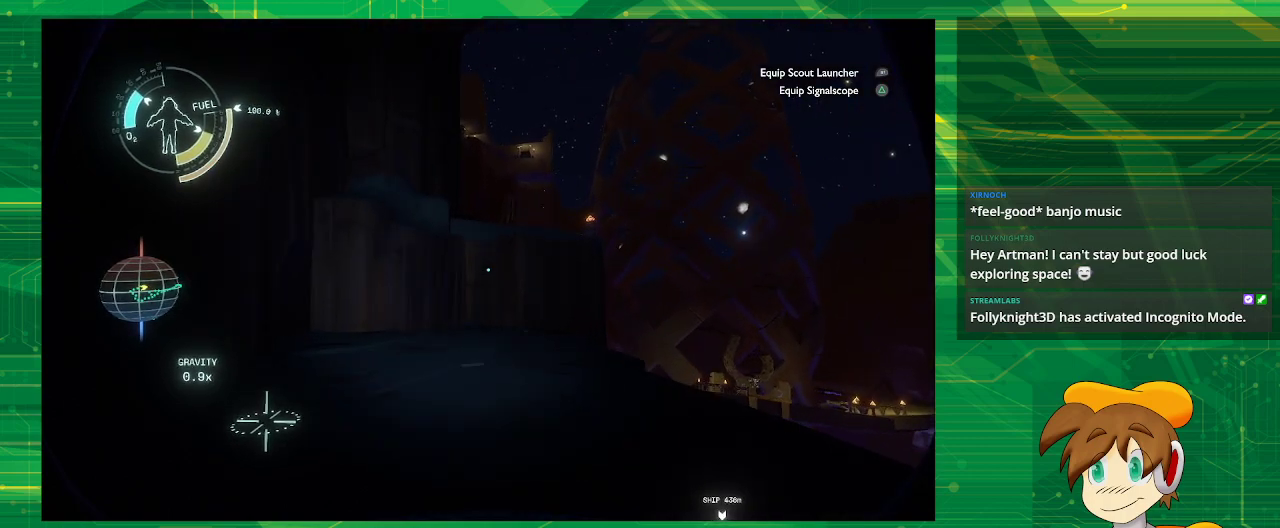
{"buttons": [], "left_stick": "up", "right_stick": "center", "events": []}
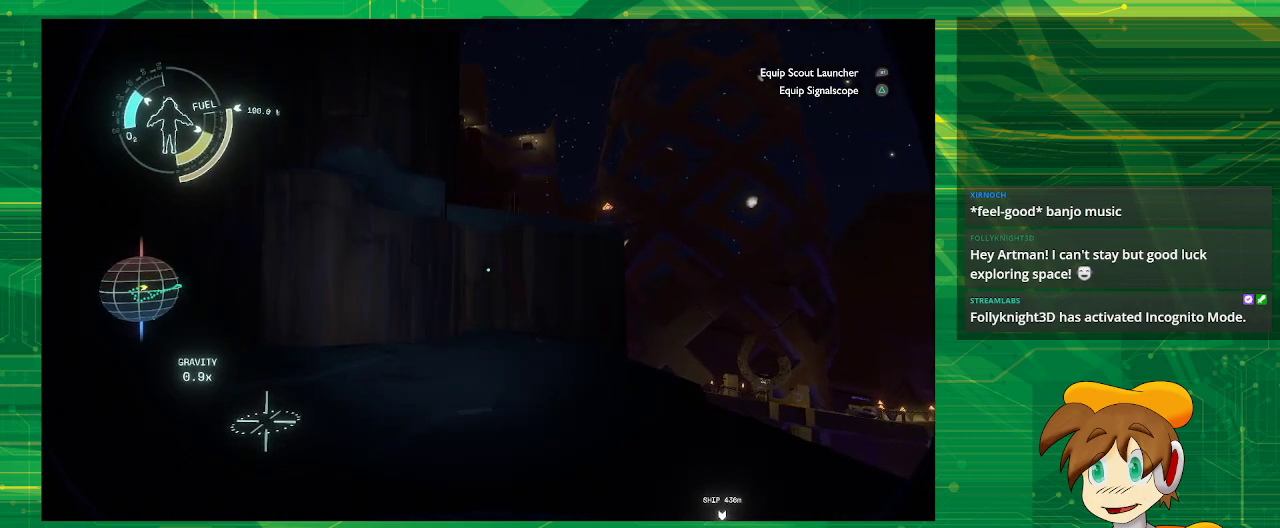
{"buttons": [], "left_stick": "up", "right_stick": "center", "events": []}
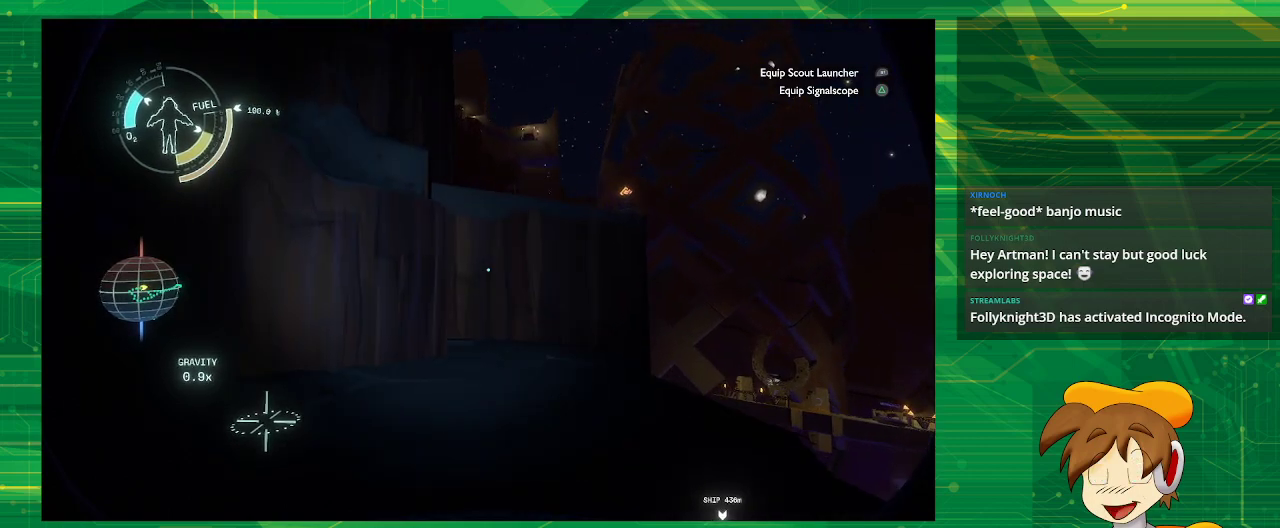
{"buttons": ["CROSS", "R2"], "left_stick": "up", "right_stick": "center", "events": [[400, "R2", "down"], [450, "CROSS", "down"]]}
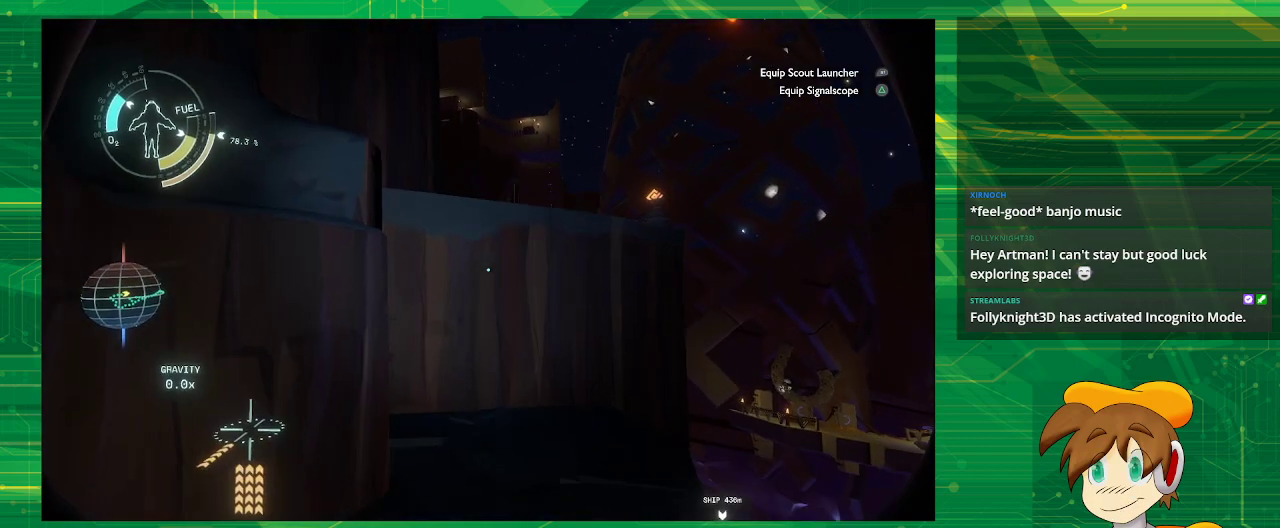
{"buttons": ["CROSS", "R2"], "left_stick": "up", "right_stick": "center", "events": []}
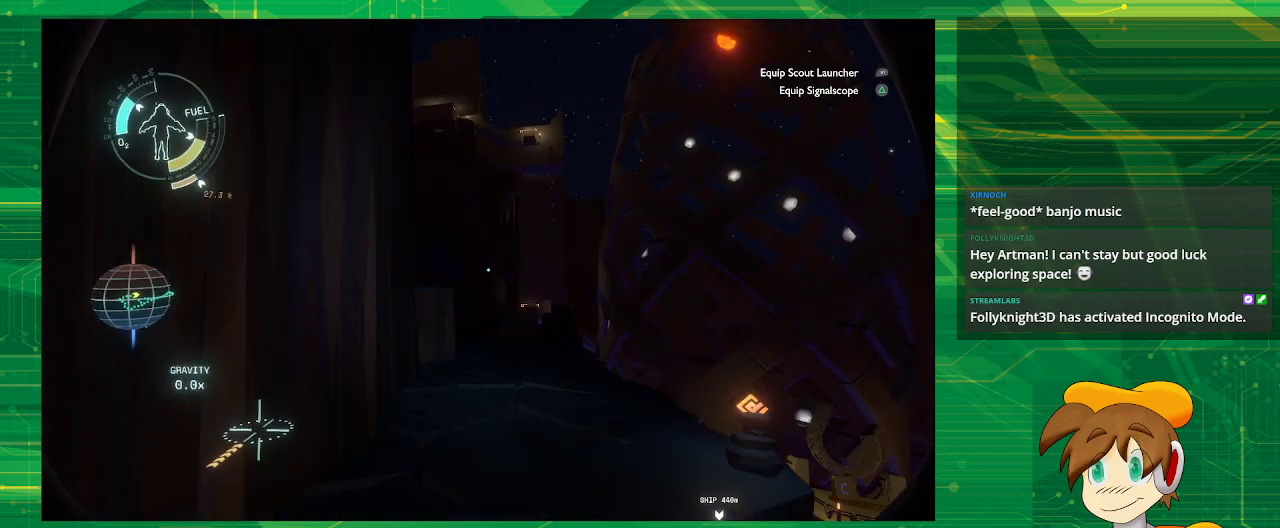
{"buttons": [], "left_stick": "center", "right_stick": "center", "events": [[217, "CROSS", "up"], [217, "R2", "up"], [267, "left_stick", "center"]]}
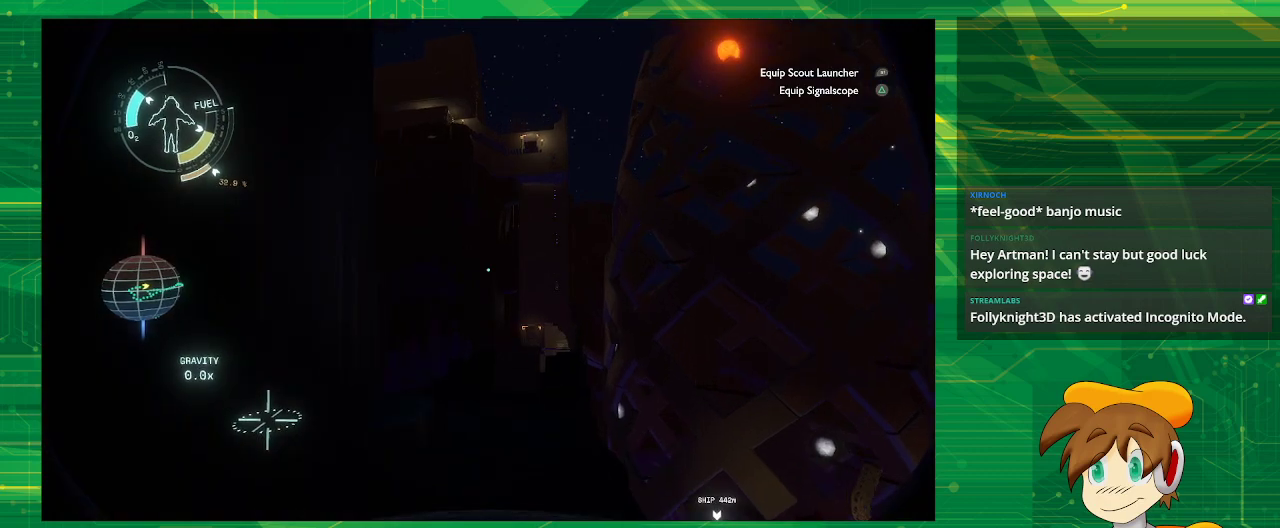
{"buttons": [], "left_stick": "center", "right_stick": "center", "events": []}
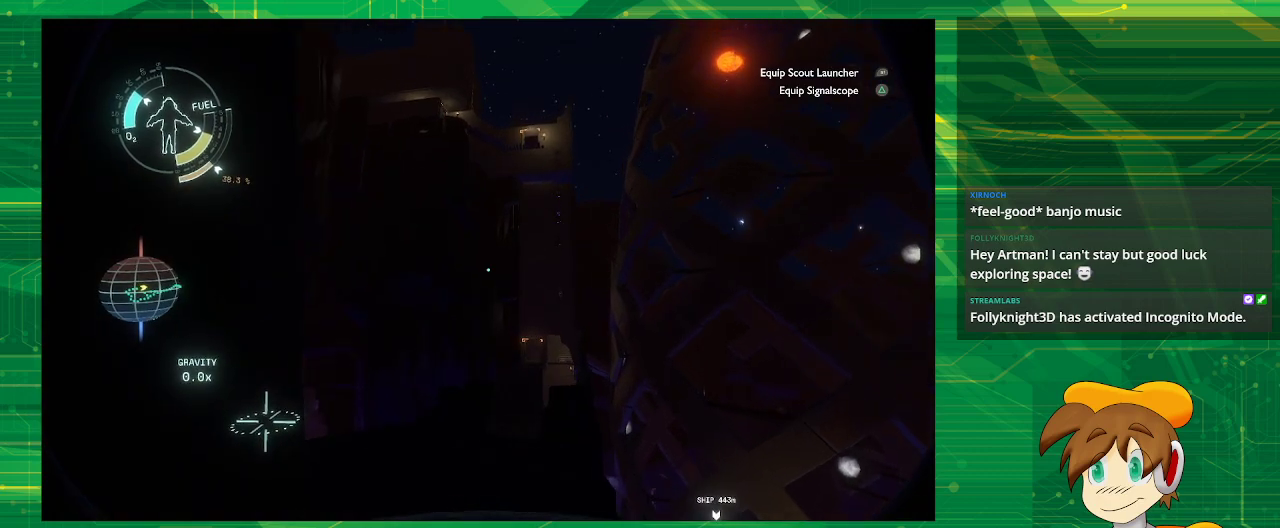
{"buttons": [], "left_stick": "center", "right_stick": "center", "events": []}
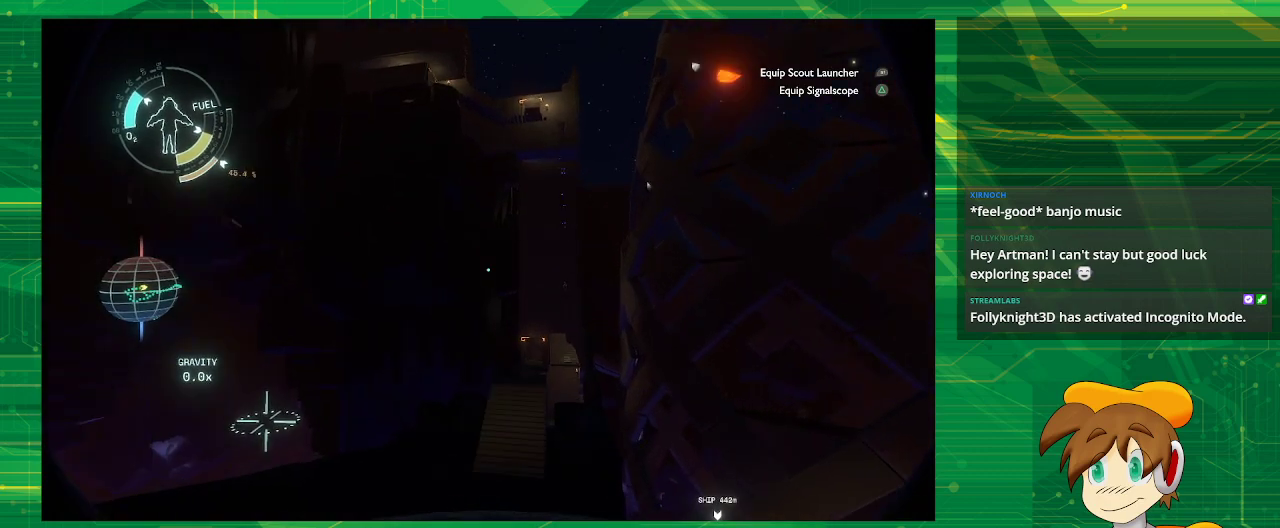
{"buttons": [], "left_stick": "center", "right_stick": "center", "events": []}
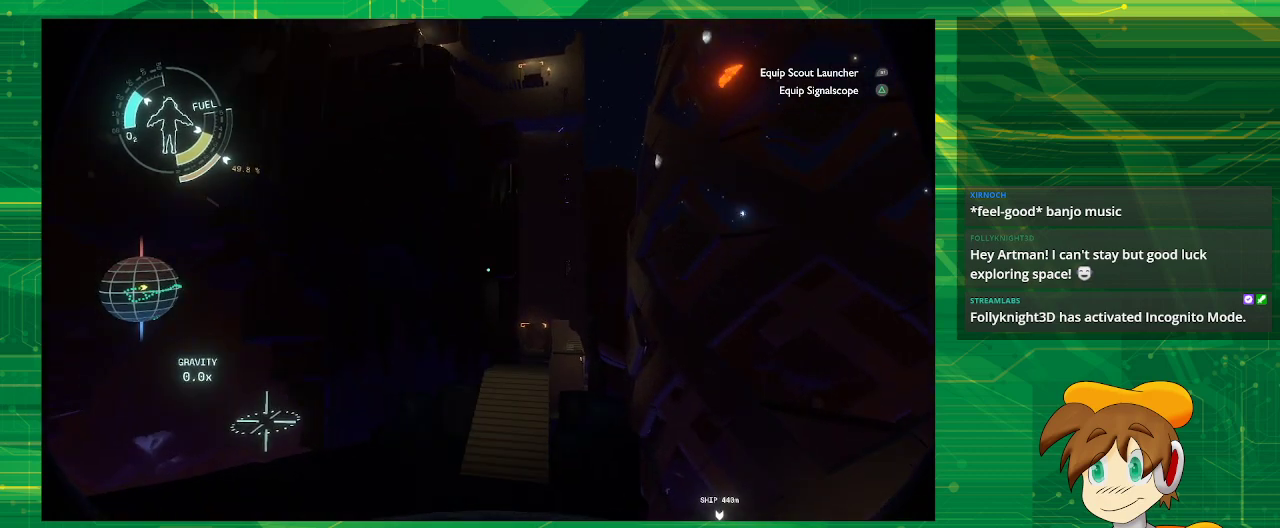
{"buttons": [], "left_stick": "center", "right_stick": "center", "events": []}
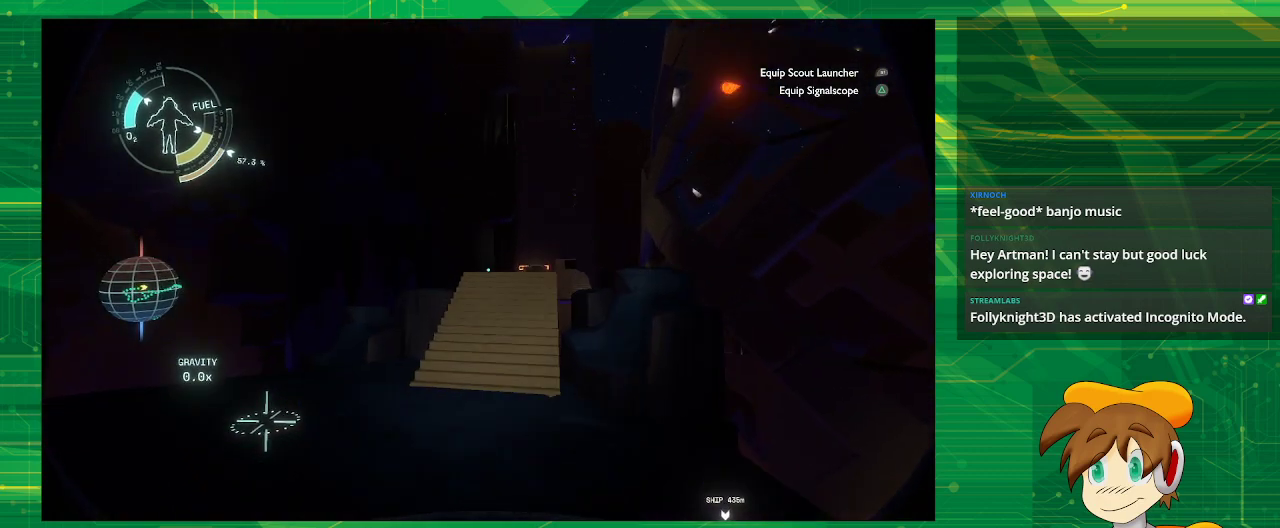
{"buttons": [], "left_stick": "up", "right_stick": "center", "events": [[233, "left_stick", "up"]]}
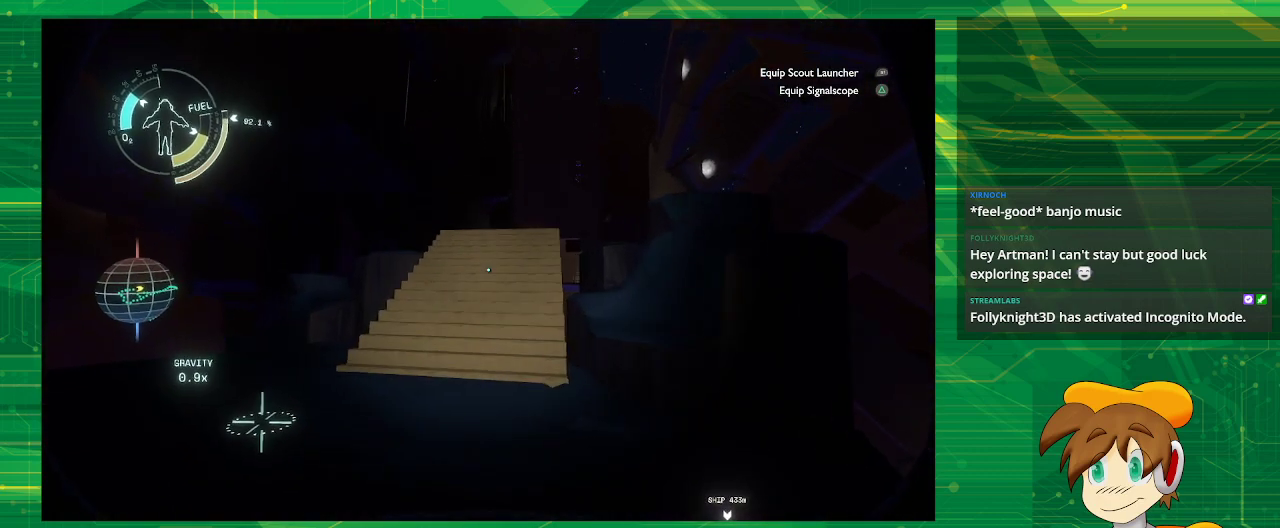
{"buttons": [], "left_stick": "up", "right_stick": "center", "events": [[150, "left_stick", "up-left"], [417, "left_stick", "up"]]}